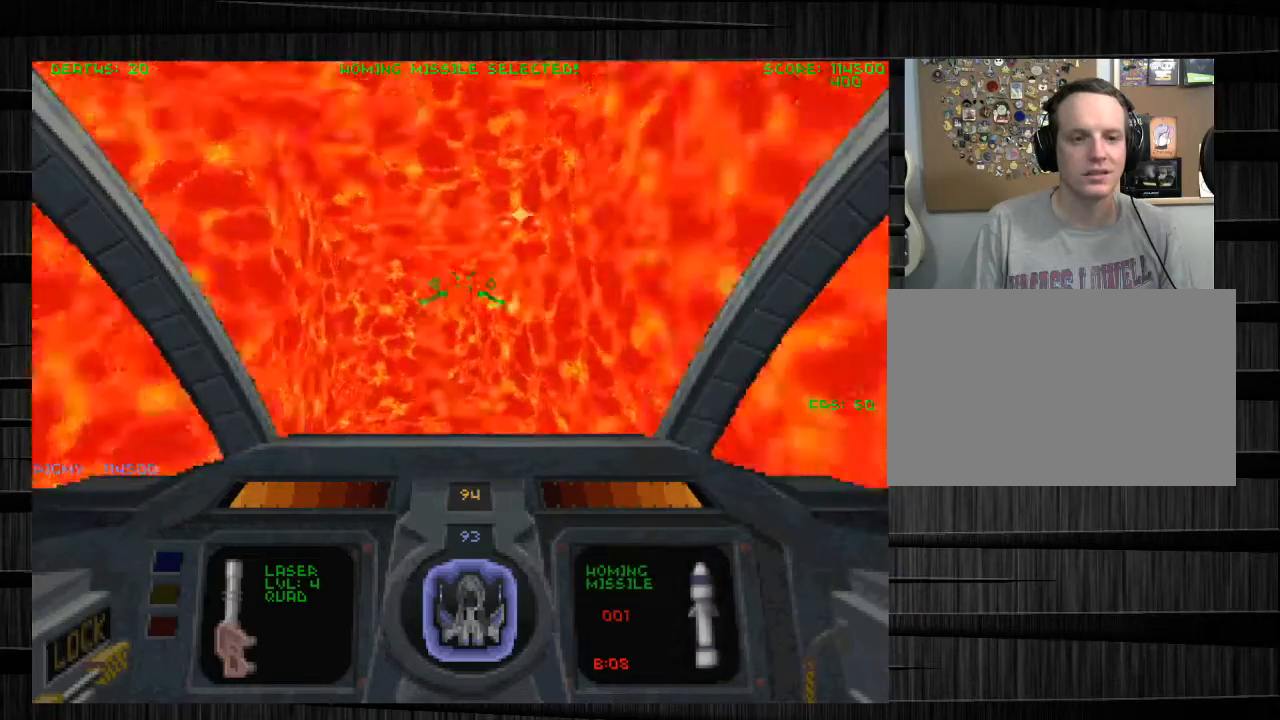
Gameplay with keyboard and mouse; each line is a JSON object with the keys and mouse buttons held at the frame after it. "events" lists presses ("down") and releases ("up") of "1", "2", "3", "4", "5", "a", "alt", "c", "ctrl", "d", "e", "f", "q", "r", "s", "shift", "space", "tab", "v", "w", "x", "z", "mouse_left", "mouse_middle", "mouse_right", "mouse_wheel_up" and "mouse_wheel_down" between this image and that frame as [ms after this image, input, new state], when the widget could be followed in between. "mouse_left", "mouse_middle", "mouse_right", "mouse_wheel_up", "mouse_wheel_down" = the "left", "middle", "right", "wheel_up", "wheel_down" buttons of the "mouse" list. No other keys are recorded. Not read: mouse_move.
{"keys": ["w"], "mouse": [], "events": []}
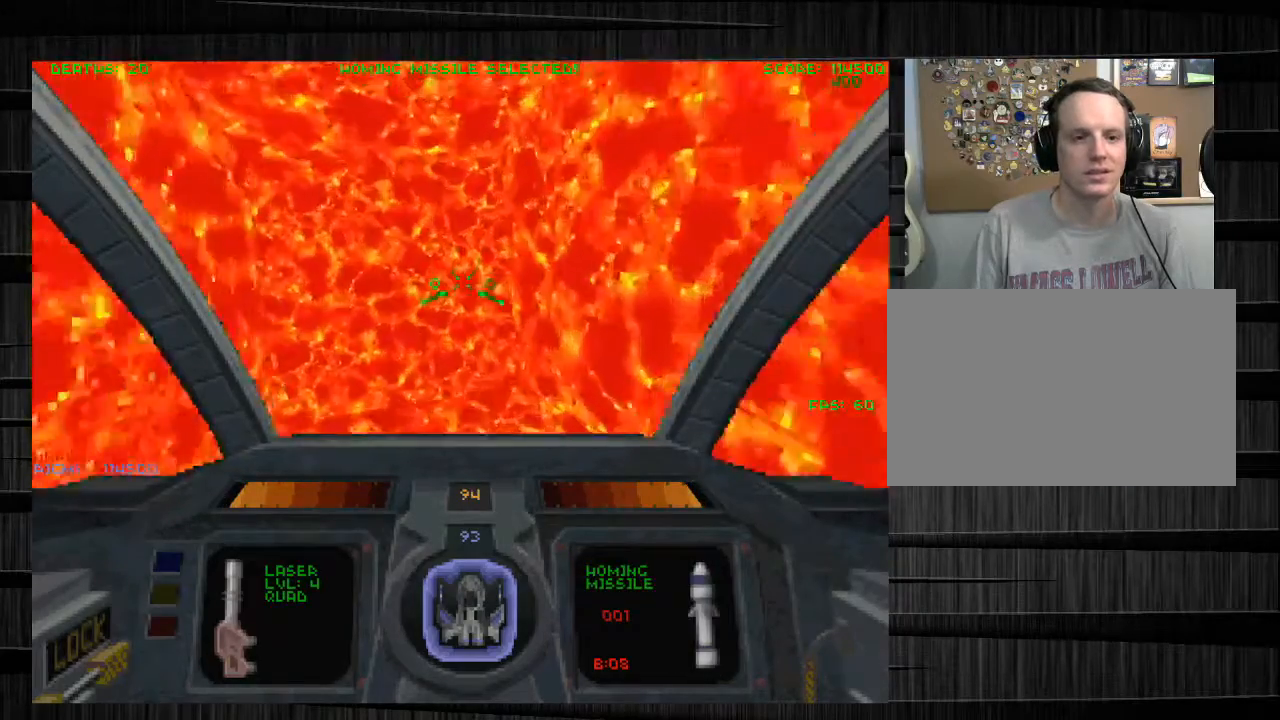
{"keys": [], "mouse": [], "events": [[167, "w", "up"], [334, "a", "down"], [434, "a", "up"]]}
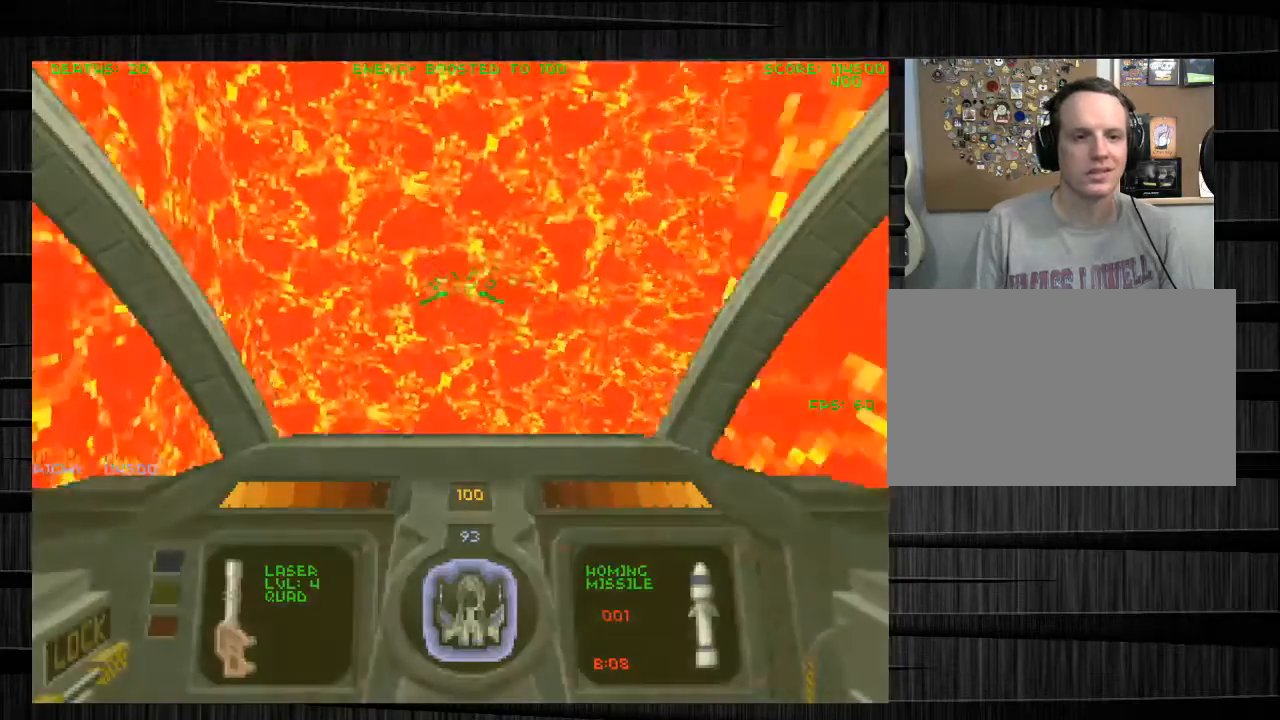
{"keys": ["w"], "mouse": [], "events": [[33, "w", "down"], [166, "w", "up"], [400, "q", "down"], [500, "q", "up"], [500, "w", "down"]]}
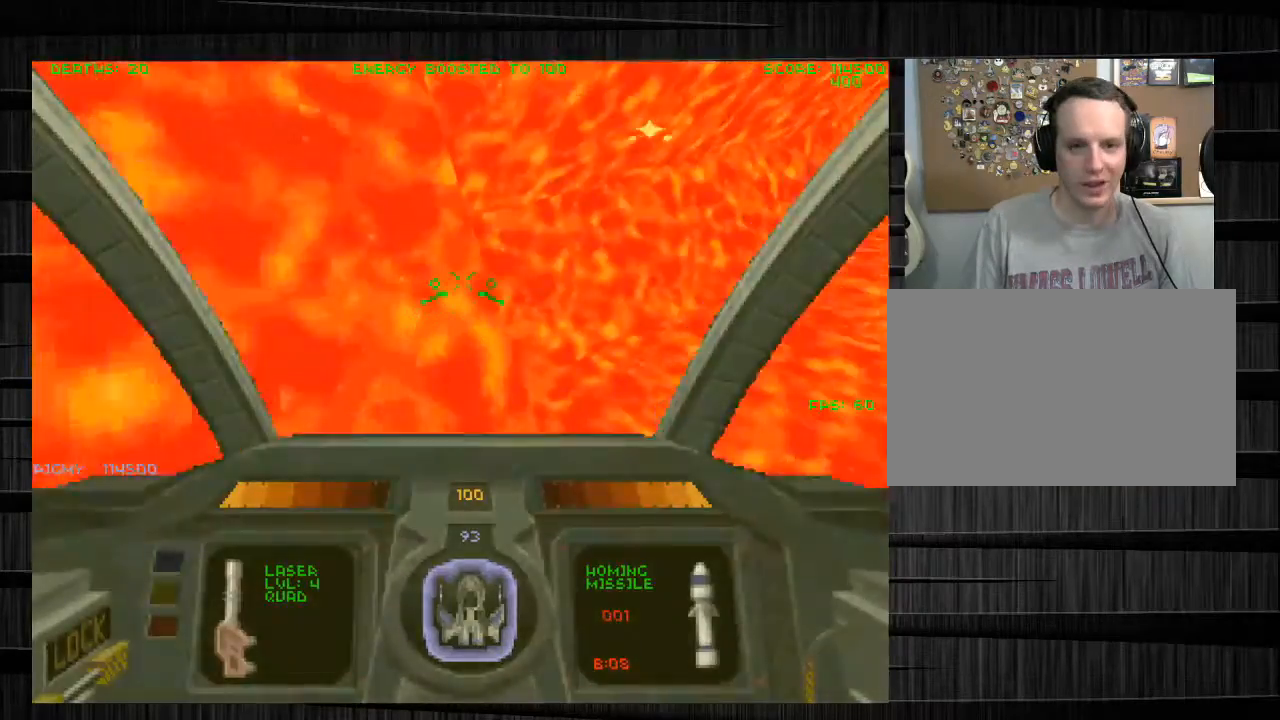
{"keys": ["d"], "mouse": [], "events": [[67, "d", "down"], [200, "w", "up"], [234, "d", "up"], [467, "d", "down"]]}
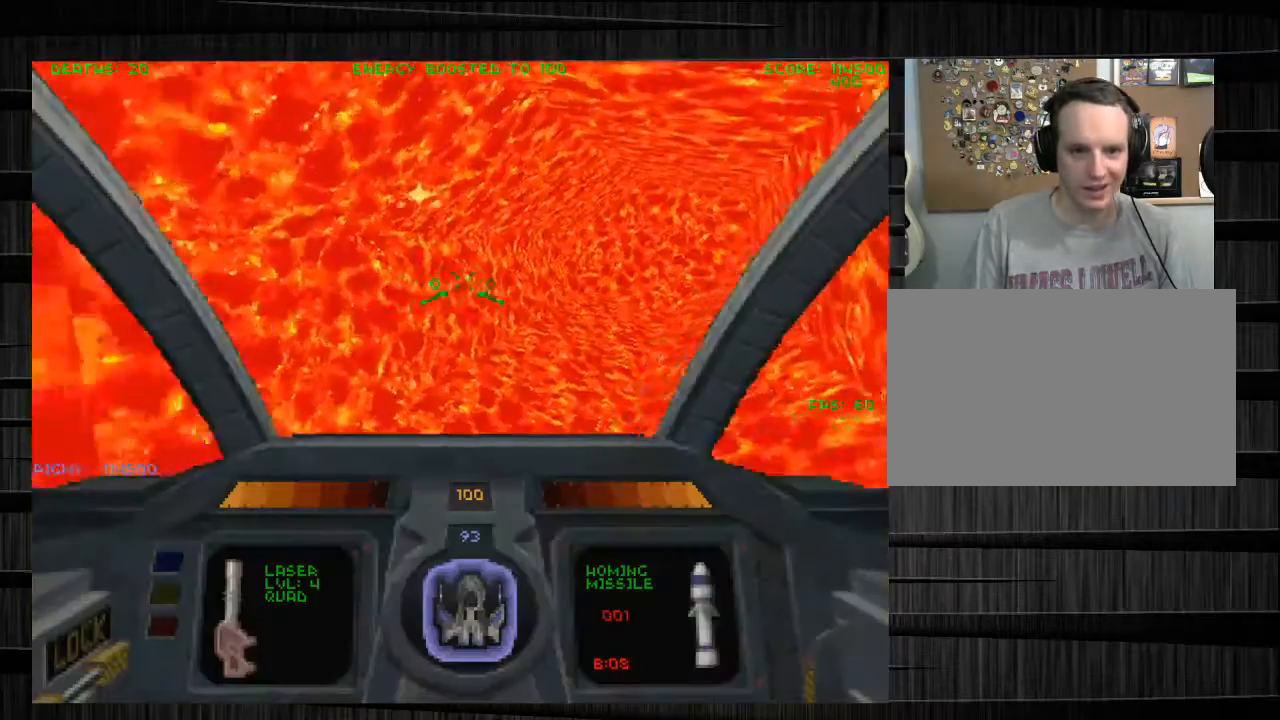
{"keys": ["a", "w"], "mouse": [], "events": [[101, "d", "up"], [101, "w", "down"], [167, "q", "down"], [301, "q", "up"], [434, "a", "down"]]}
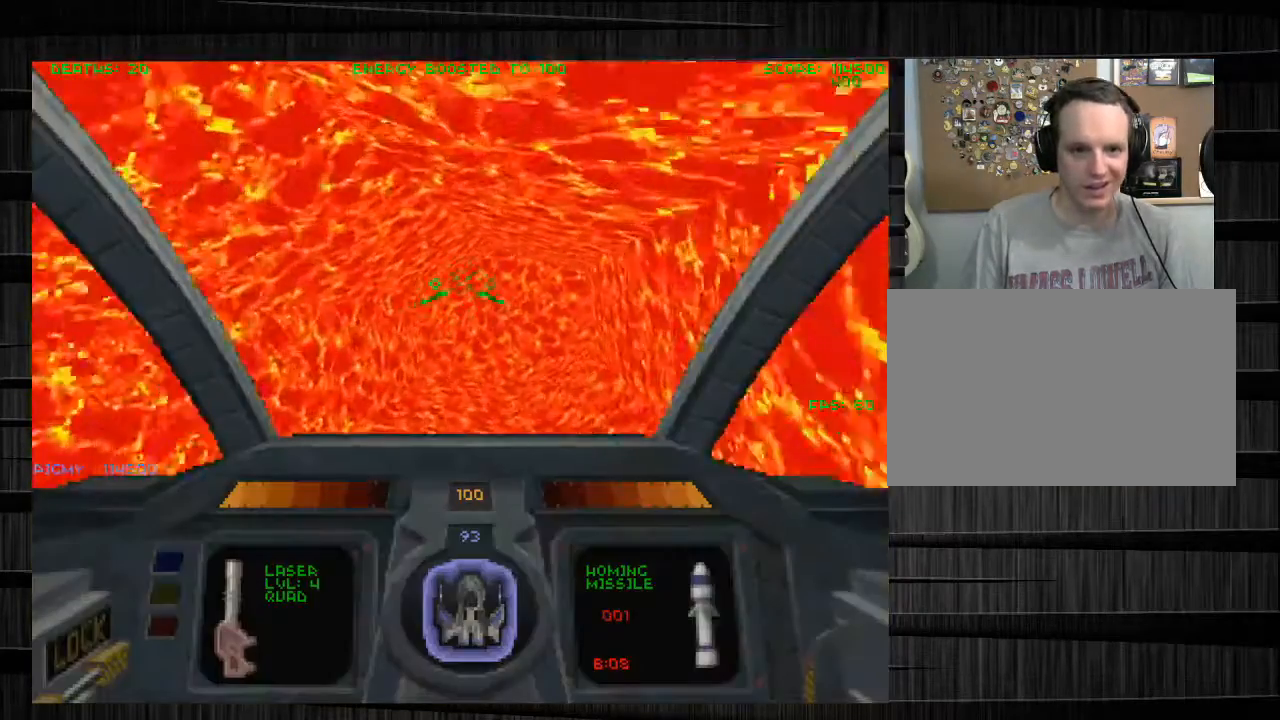
{"keys": ["w"], "mouse": [], "events": [[167, "a", "up"], [300, "e", "down"], [501, "e", "up"]]}
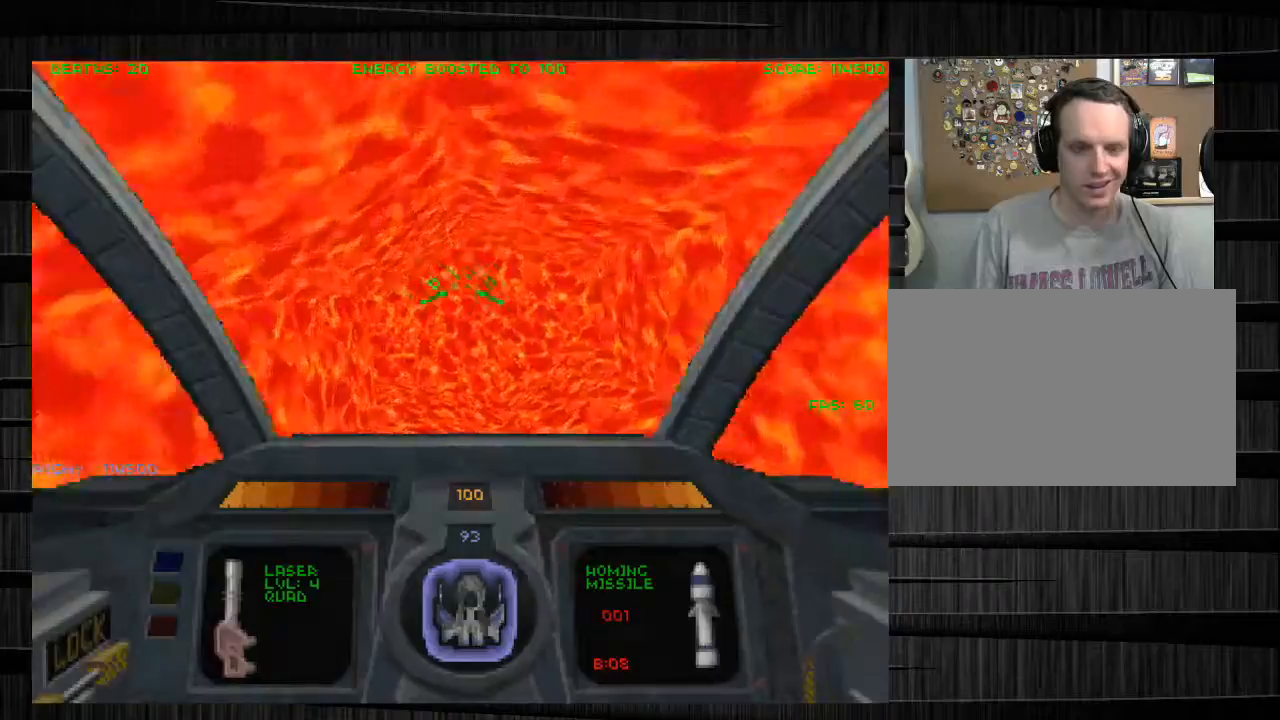
{"keys": ["w"], "mouse": [], "events": []}
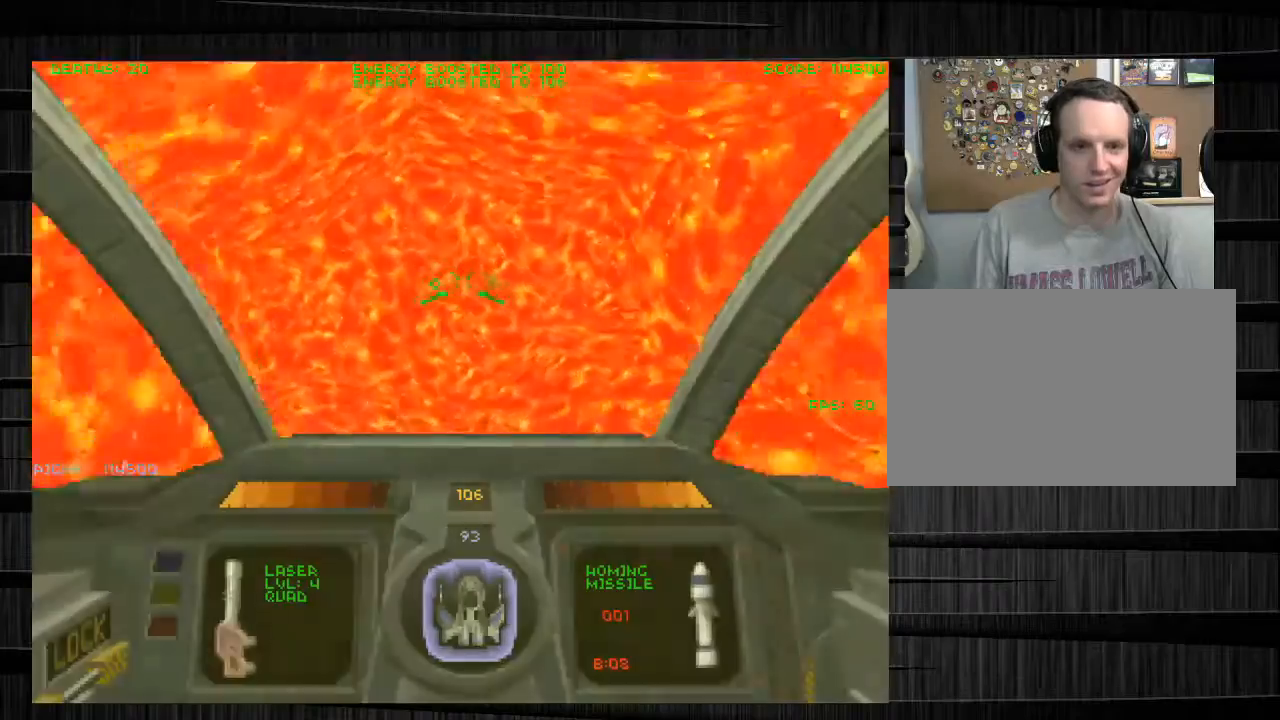
{"keys": ["w"], "mouse": [], "events": [[434, "w", "up"], [467, "w", "down"]]}
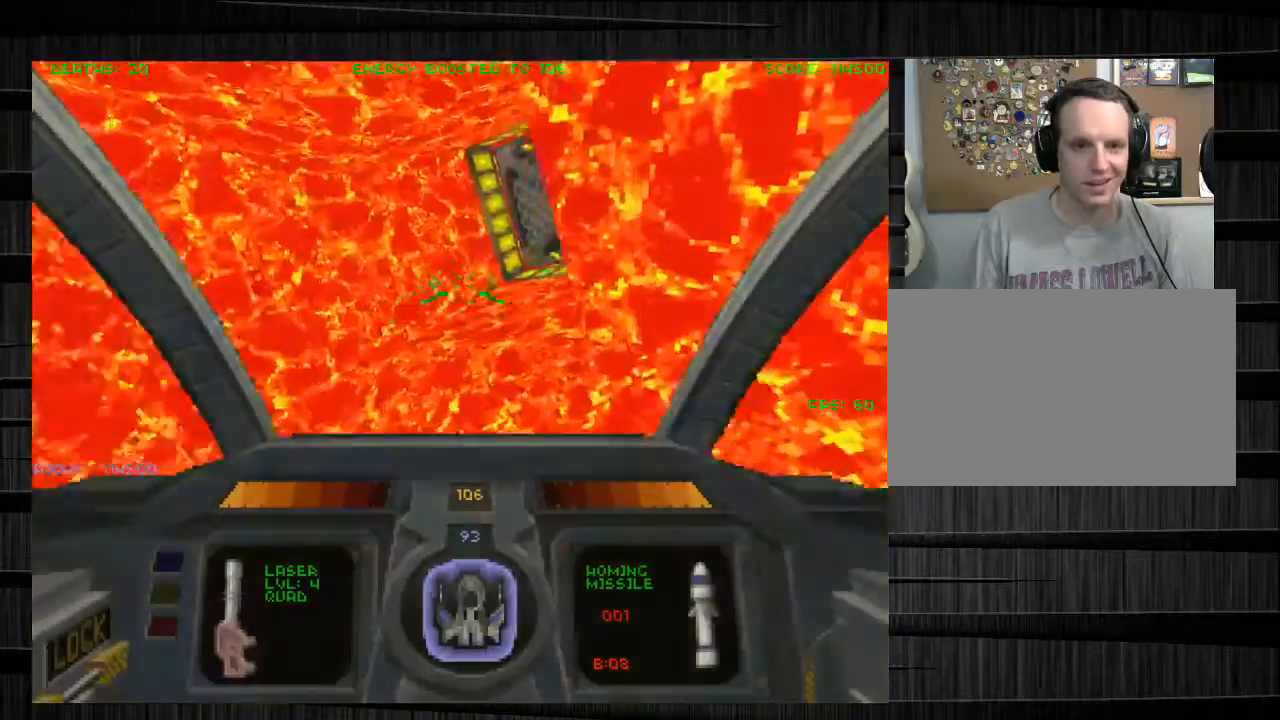
{"keys": [], "mouse": [], "events": [[67, "w", "up"]]}
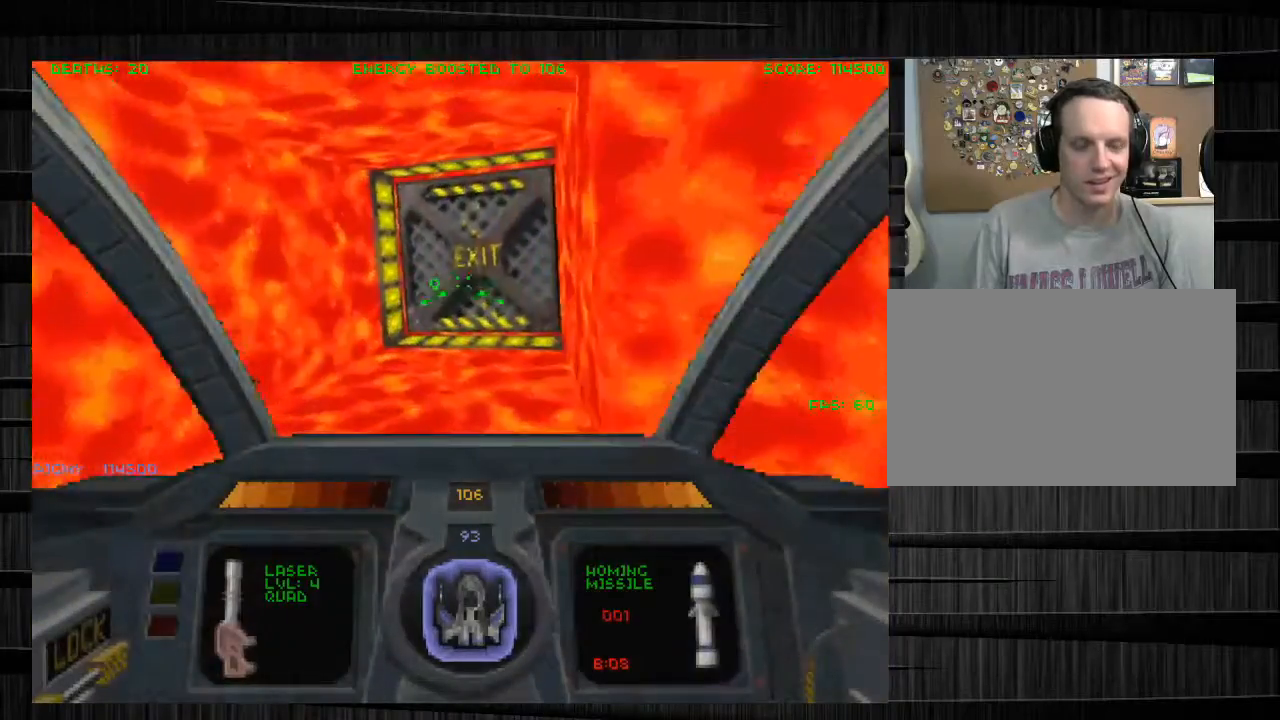
{"keys": [], "mouse": [], "events": []}
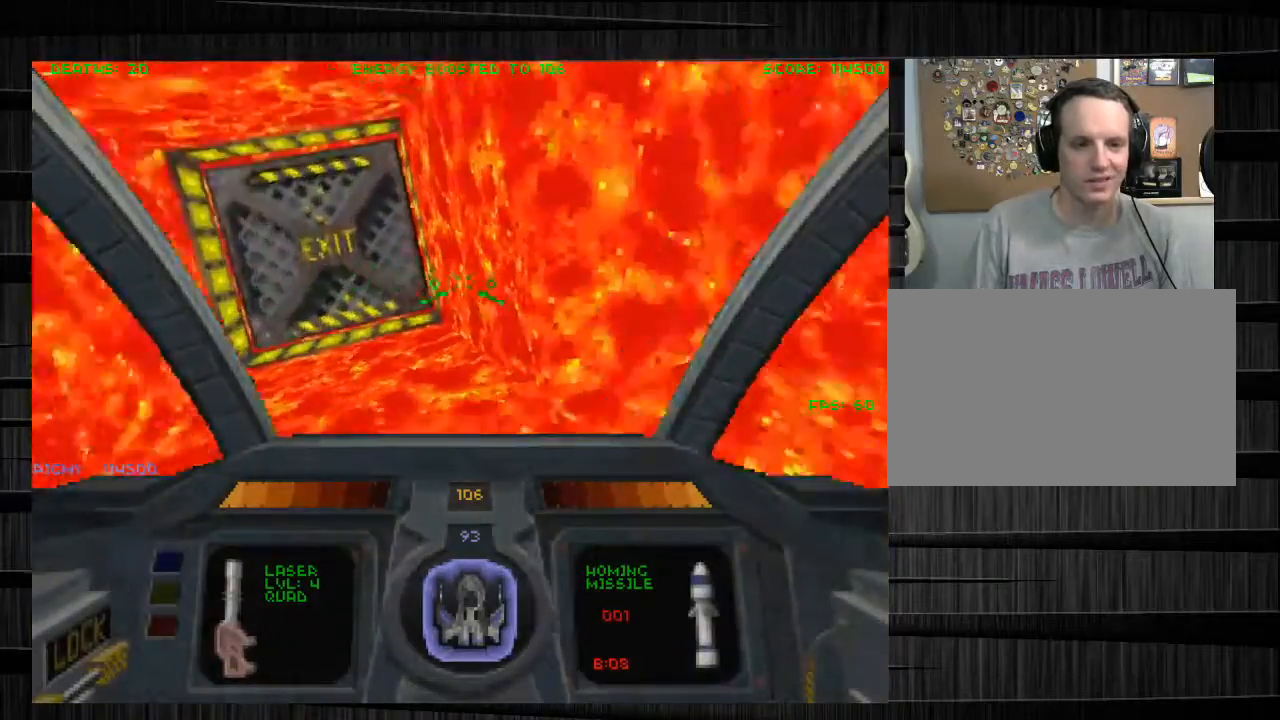
{"keys": [], "mouse": [], "events": []}
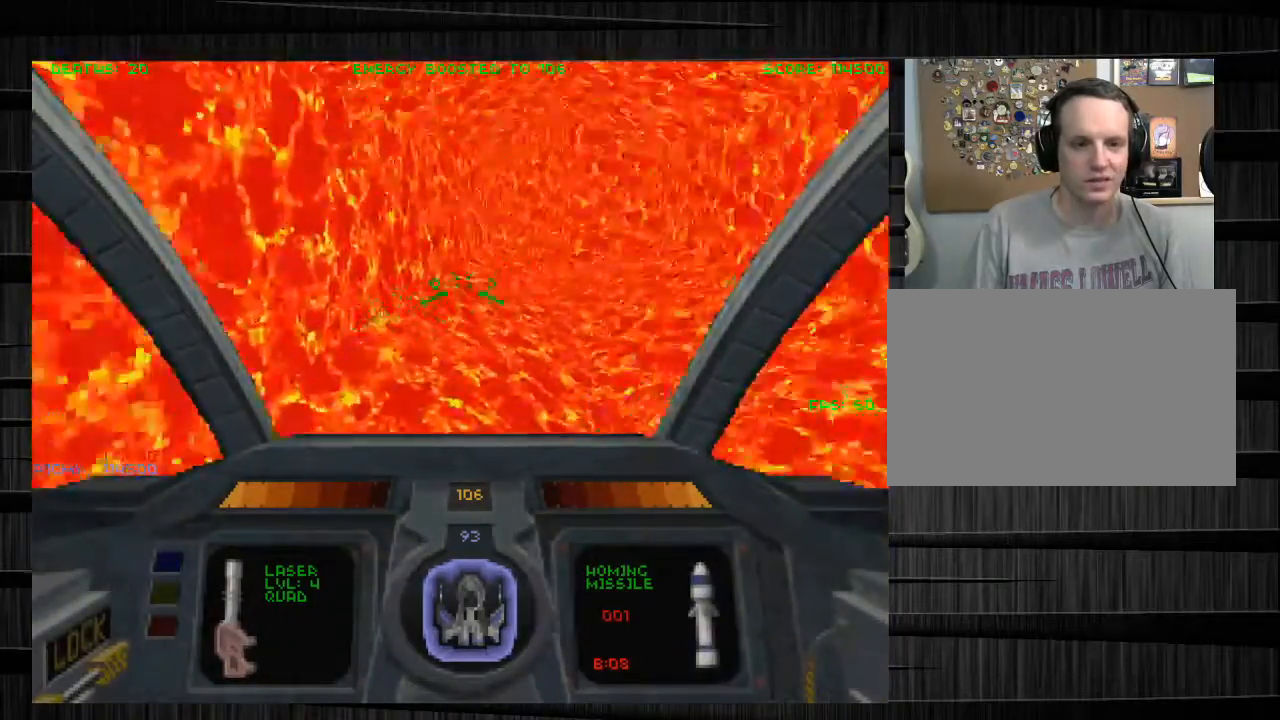
{"keys": [], "mouse": [], "events": [[33, "x", "down"], [133, "x", "up"]]}
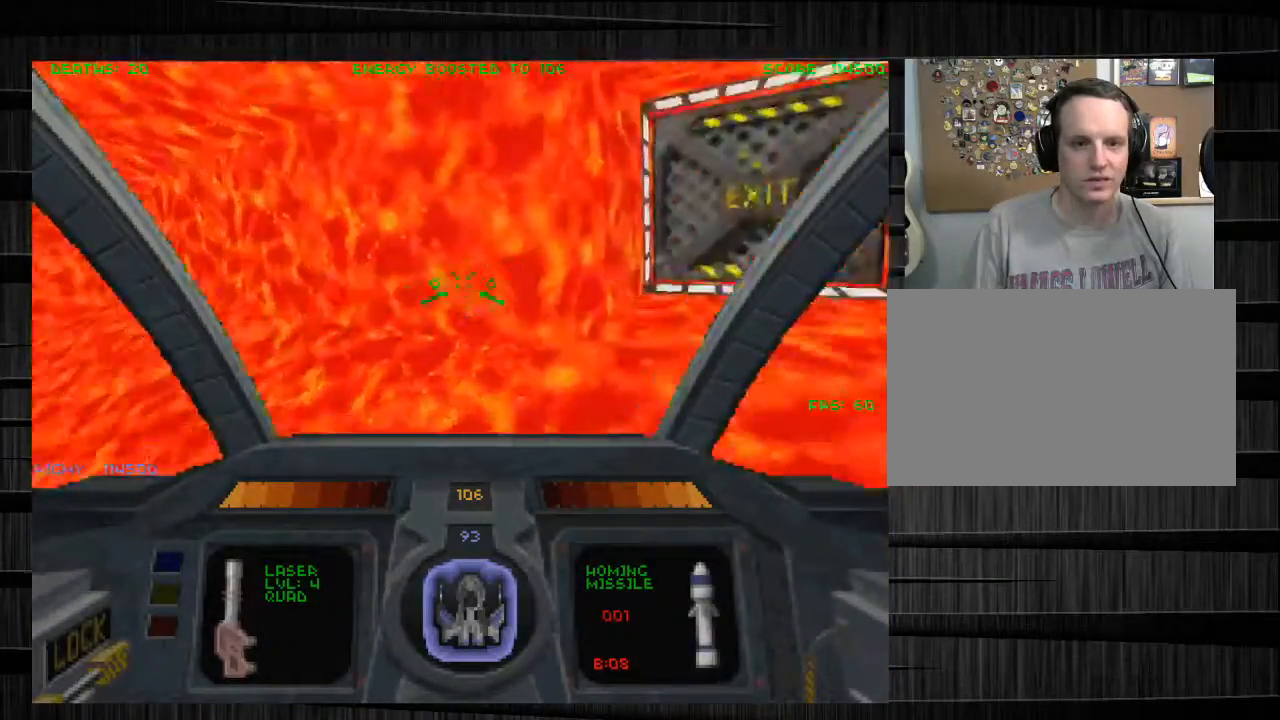
{"keys": [], "mouse": [], "events": [[434, "f", "down"], [468, "f", "up"]]}
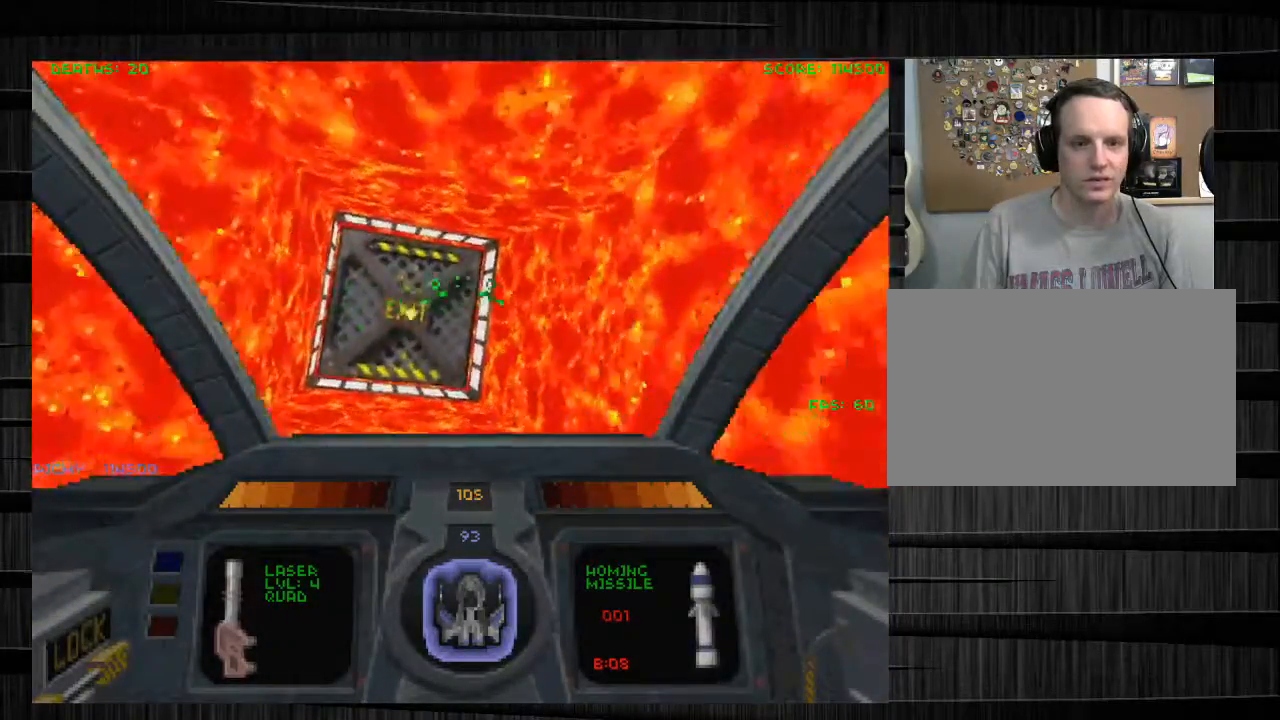
{"keys": ["w"], "mouse": [], "events": [[33, "w", "down"], [200, "x", "down"], [300, "x", "up"]]}
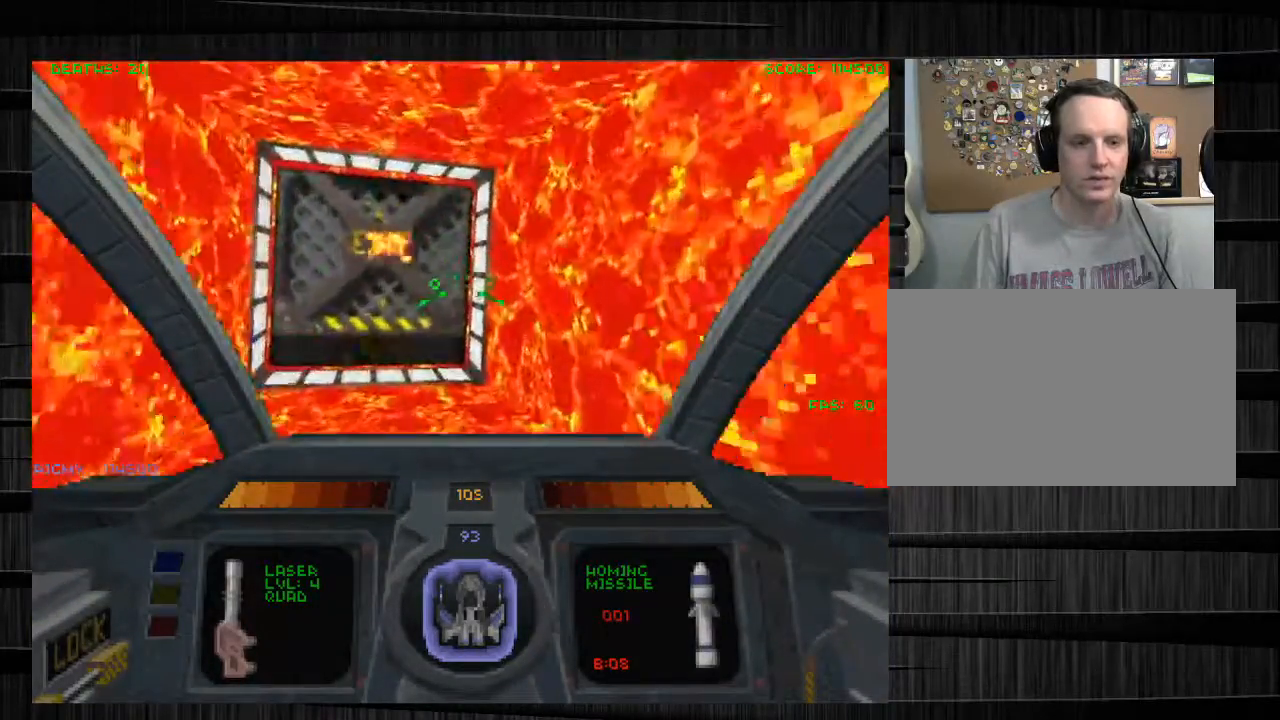
{"keys": ["a"], "mouse": [], "events": [[367, "a", "down"], [467, "w", "up"]]}
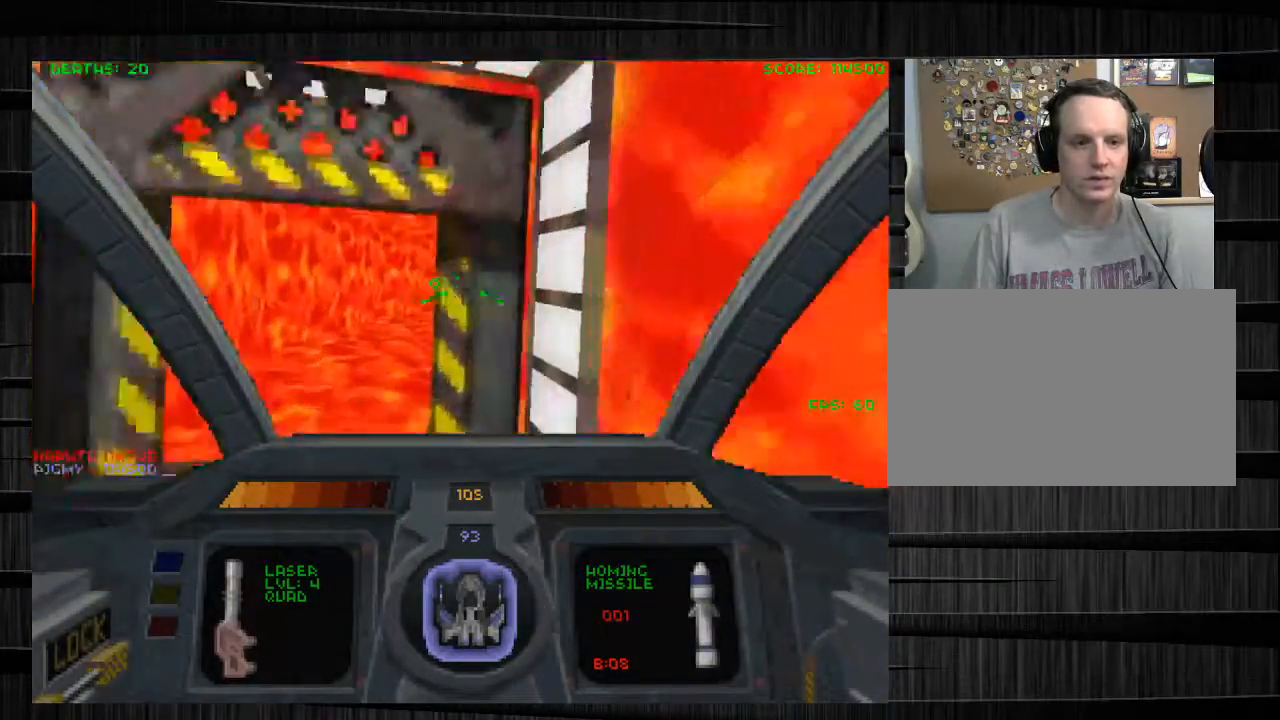
{"keys": ["w"], "mouse": [], "events": [[67, "a", "up"], [267, "w", "down"]]}
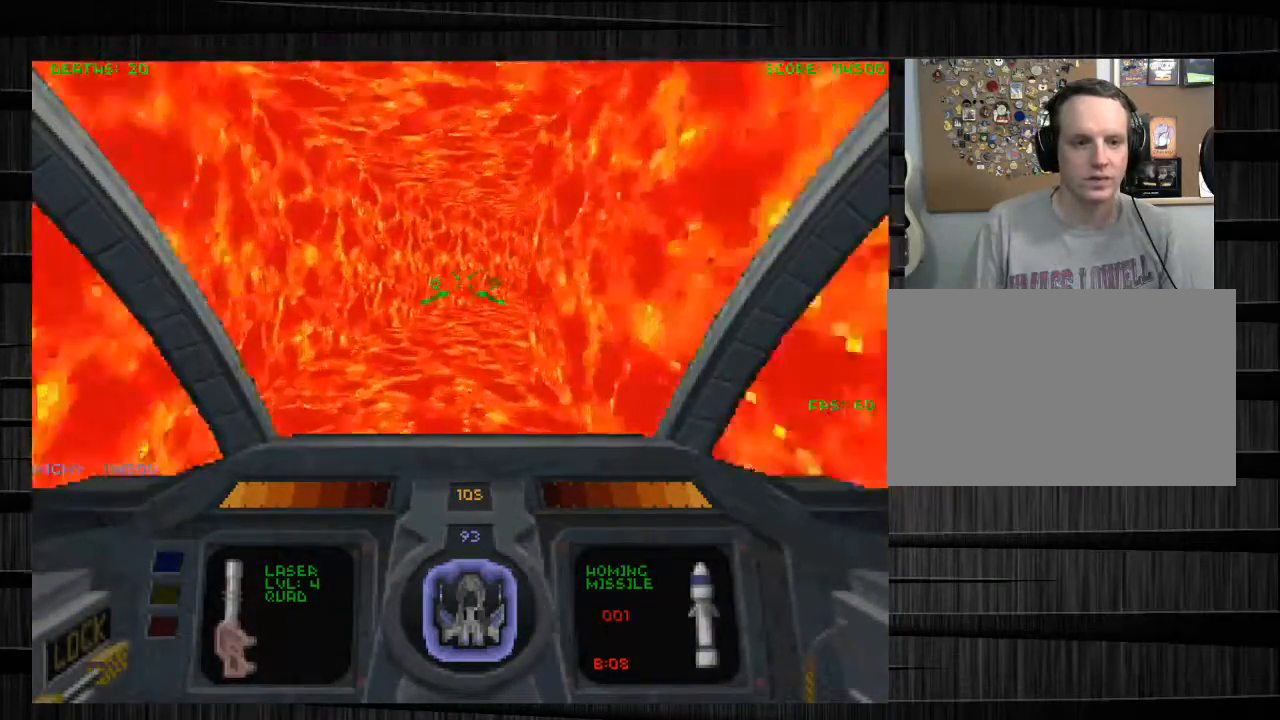
{"keys": ["w"], "mouse": [], "events": []}
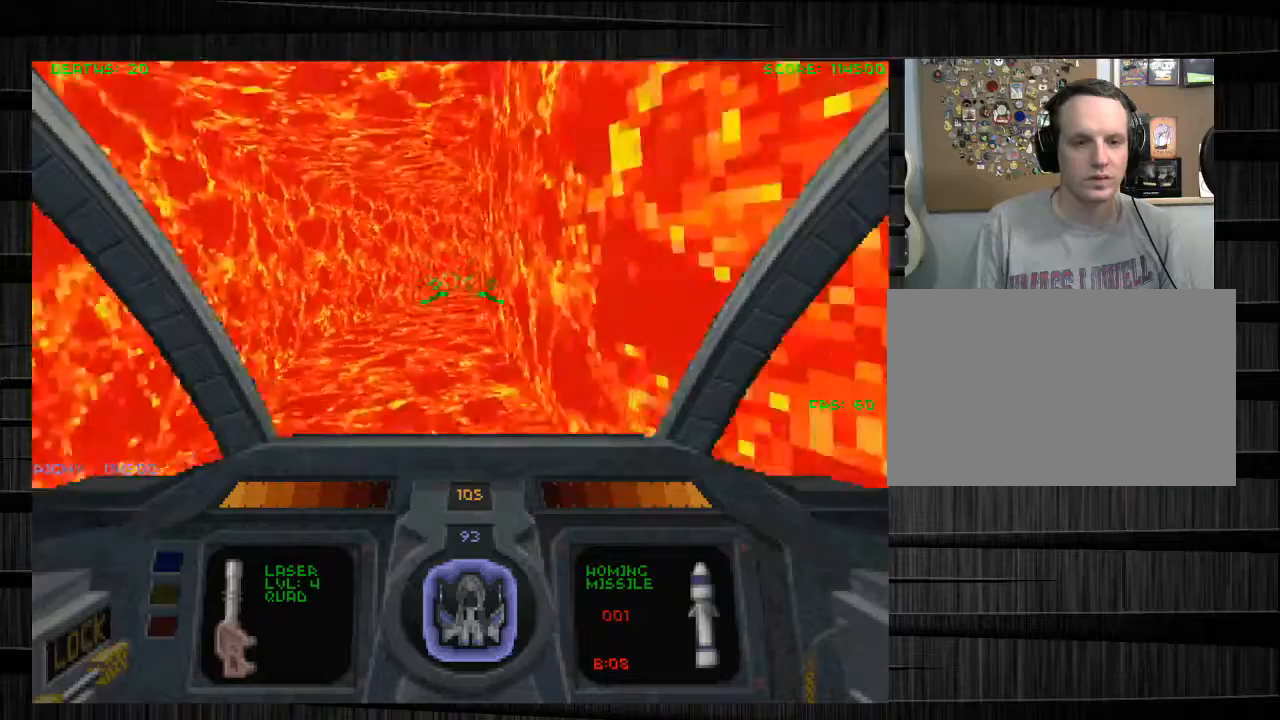
{"keys": ["w"], "mouse": [], "events": [[33, "a", "down"], [167, "w", "up"], [234, "a", "up"], [434, "w", "down"]]}
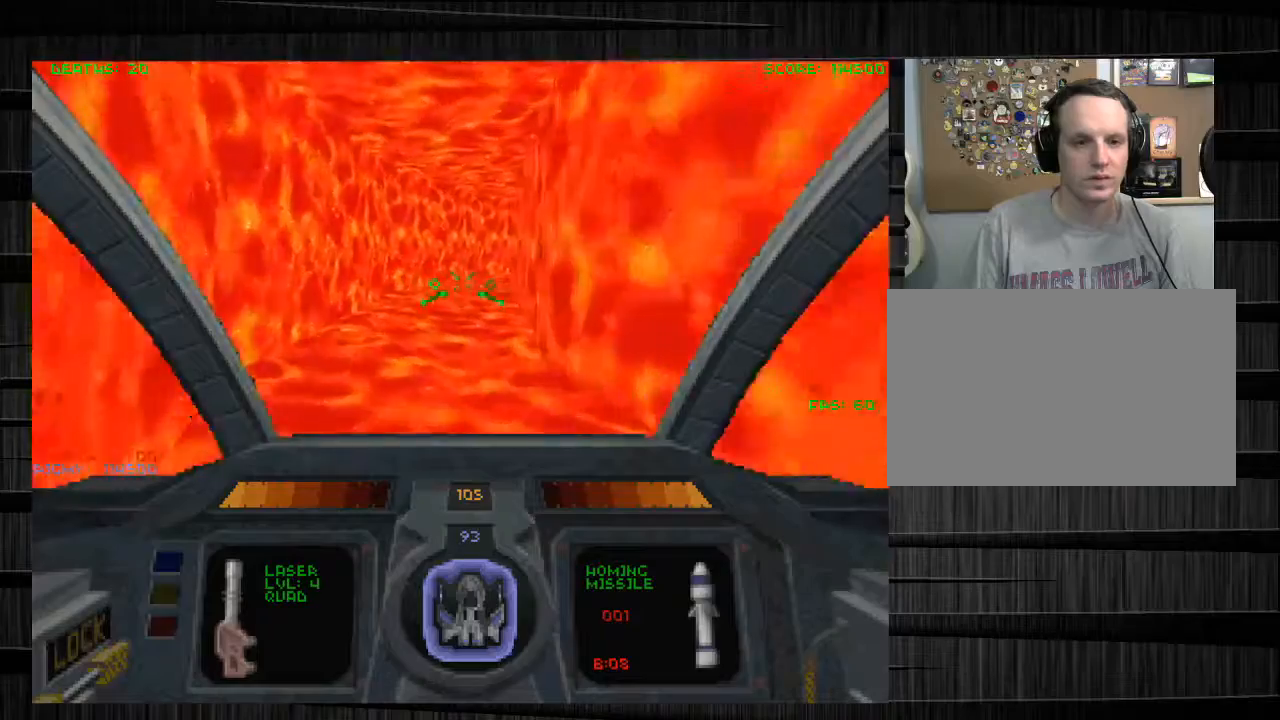
{"keys": ["q", "w"], "mouse": [], "events": [[333, "w", "up"], [367, "w", "down"], [467, "q", "down"]]}
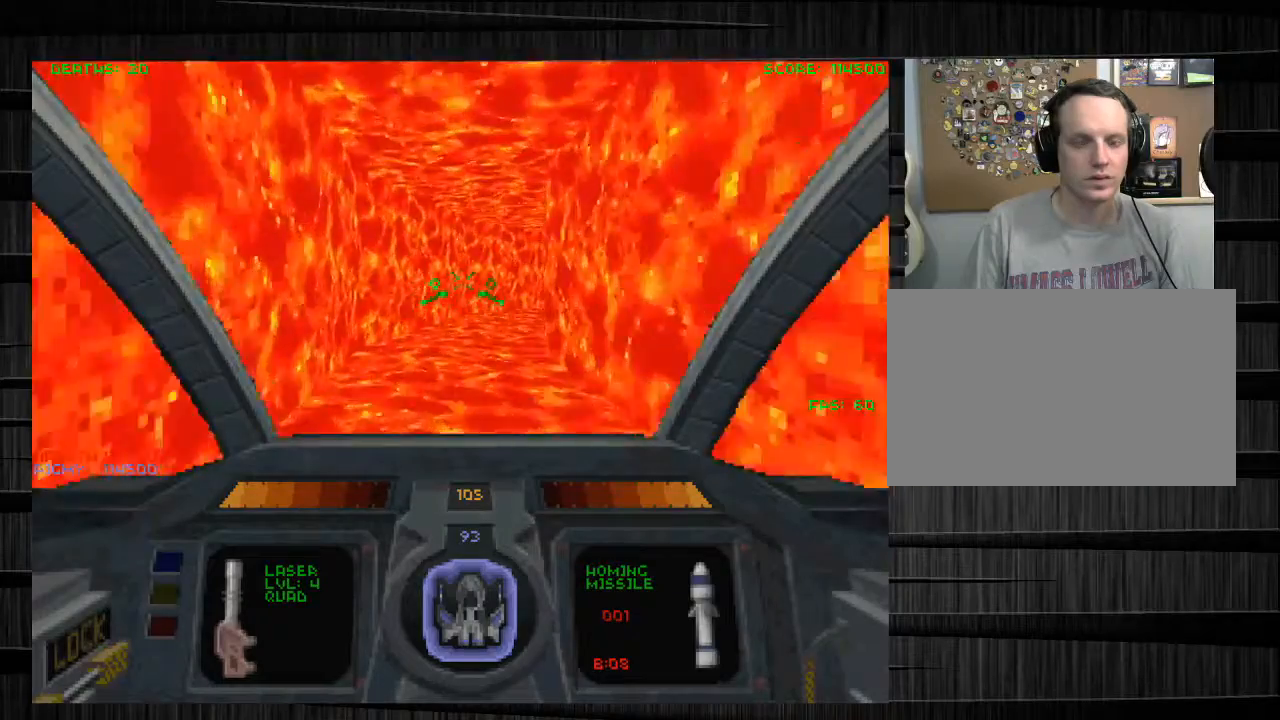
{"keys": ["w"], "mouse": [], "events": [[100, "q", "up"], [300, "a", "down"], [400, "a", "up"]]}
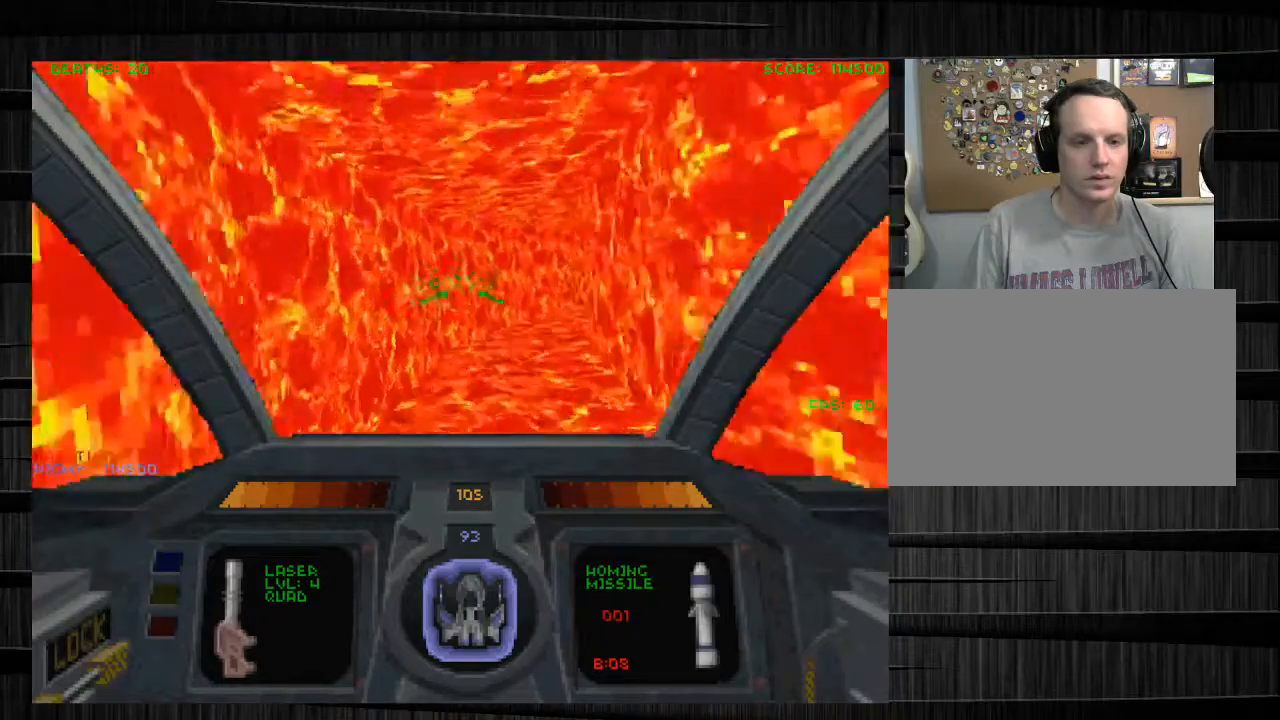
{"keys": ["w"], "mouse": [], "events": []}
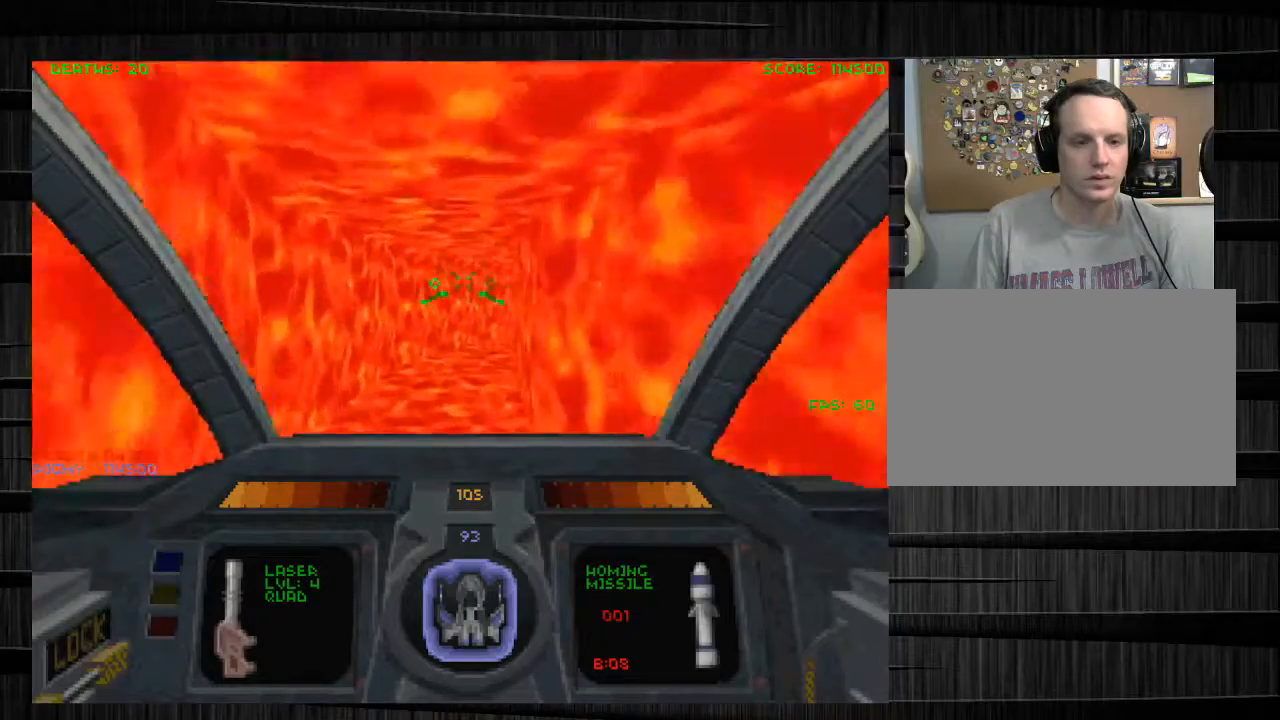
{"keys": ["w"], "mouse": [], "events": []}
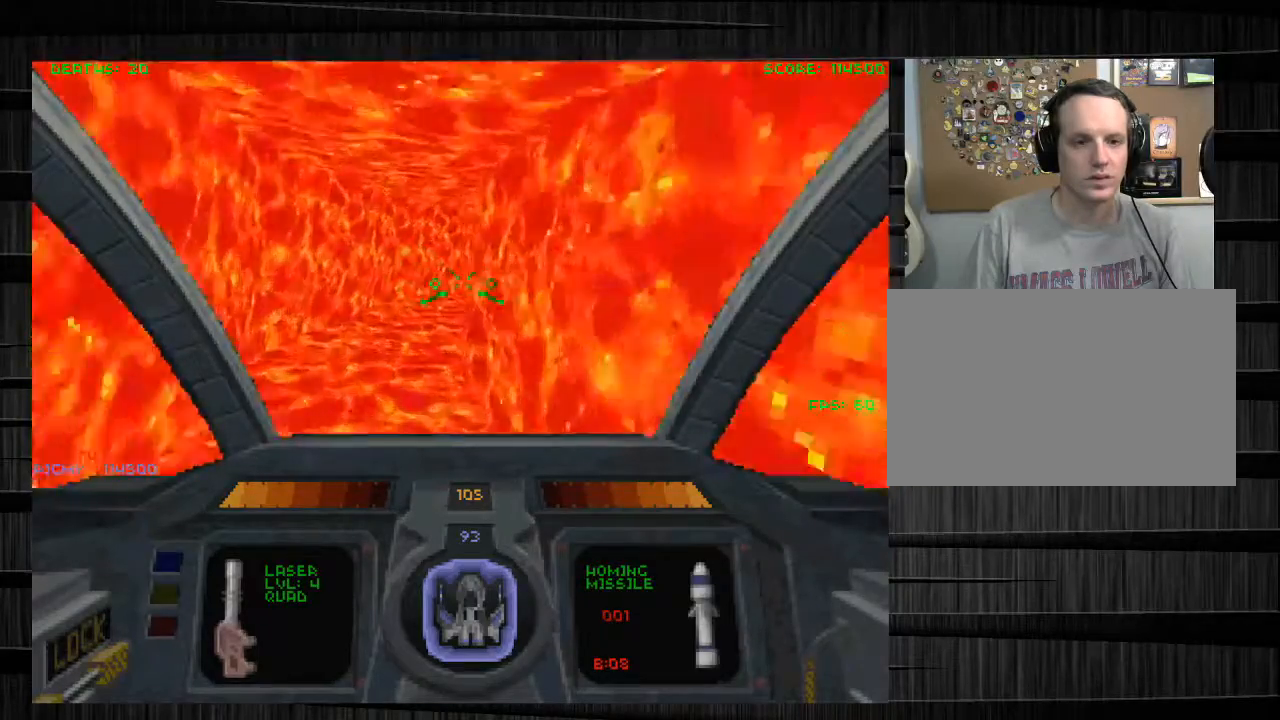
{"keys": ["w"], "mouse": [], "events": []}
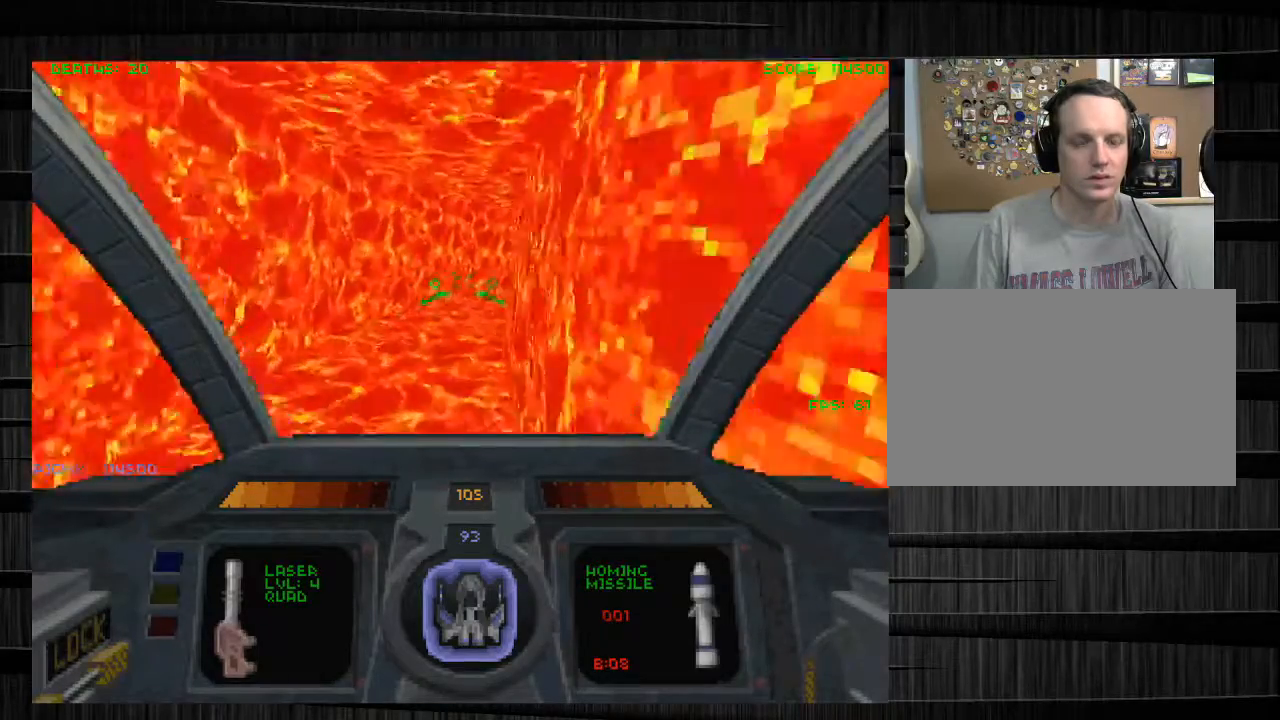
{"keys": ["w"], "mouse": [], "events": []}
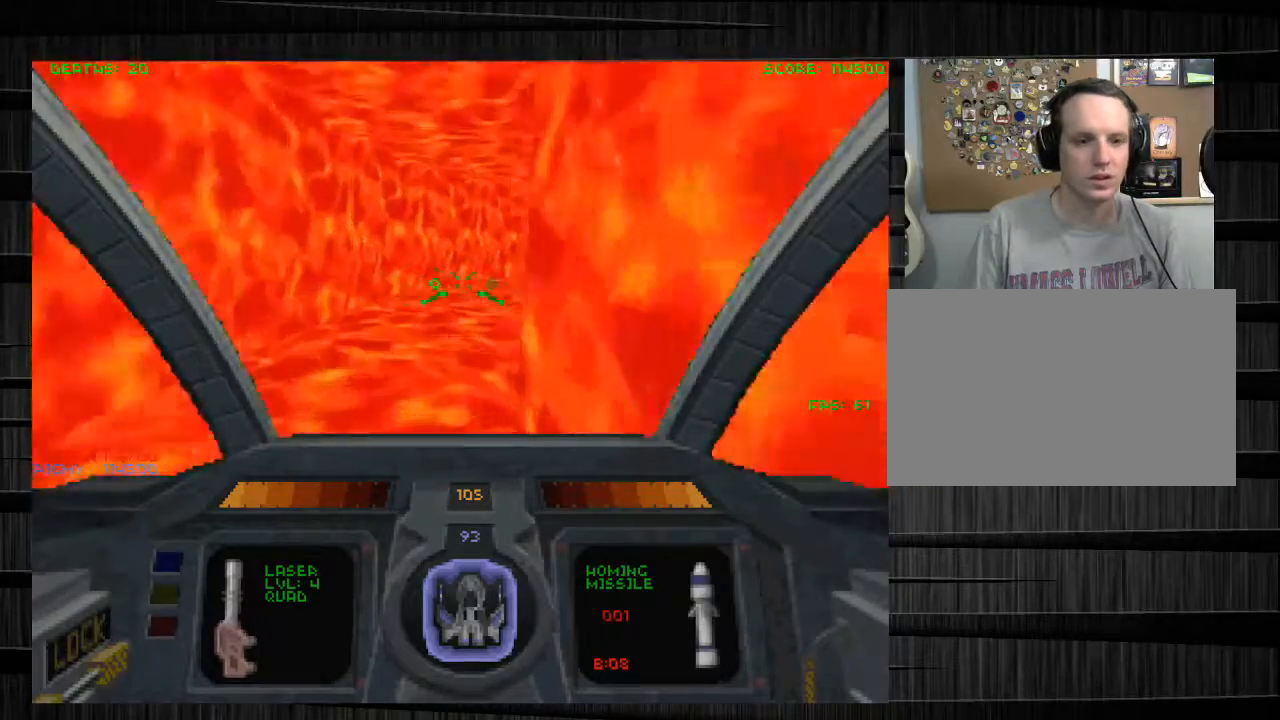
{"keys": ["w"], "mouse": [], "events": []}
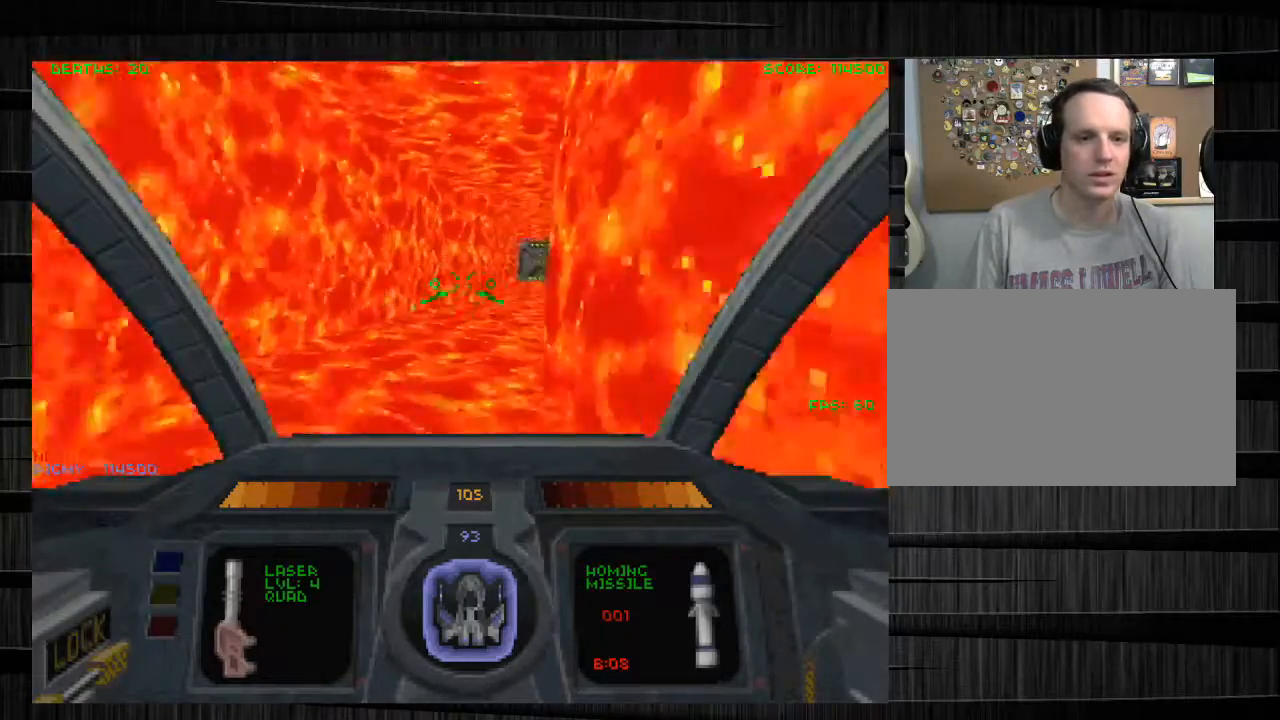
{"keys": ["w"], "mouse": [], "events": []}
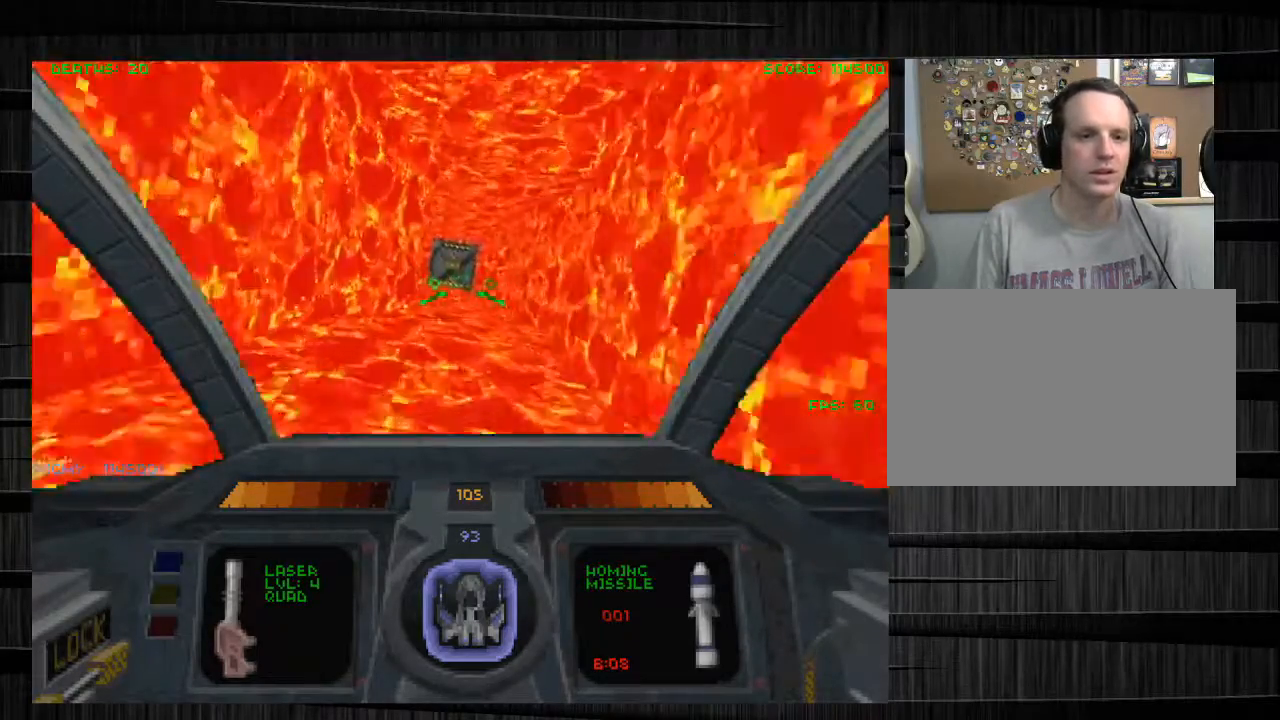
{"keys": ["w"], "mouse": [], "events": [[300, "d", "down"], [500, "d", "up"]]}
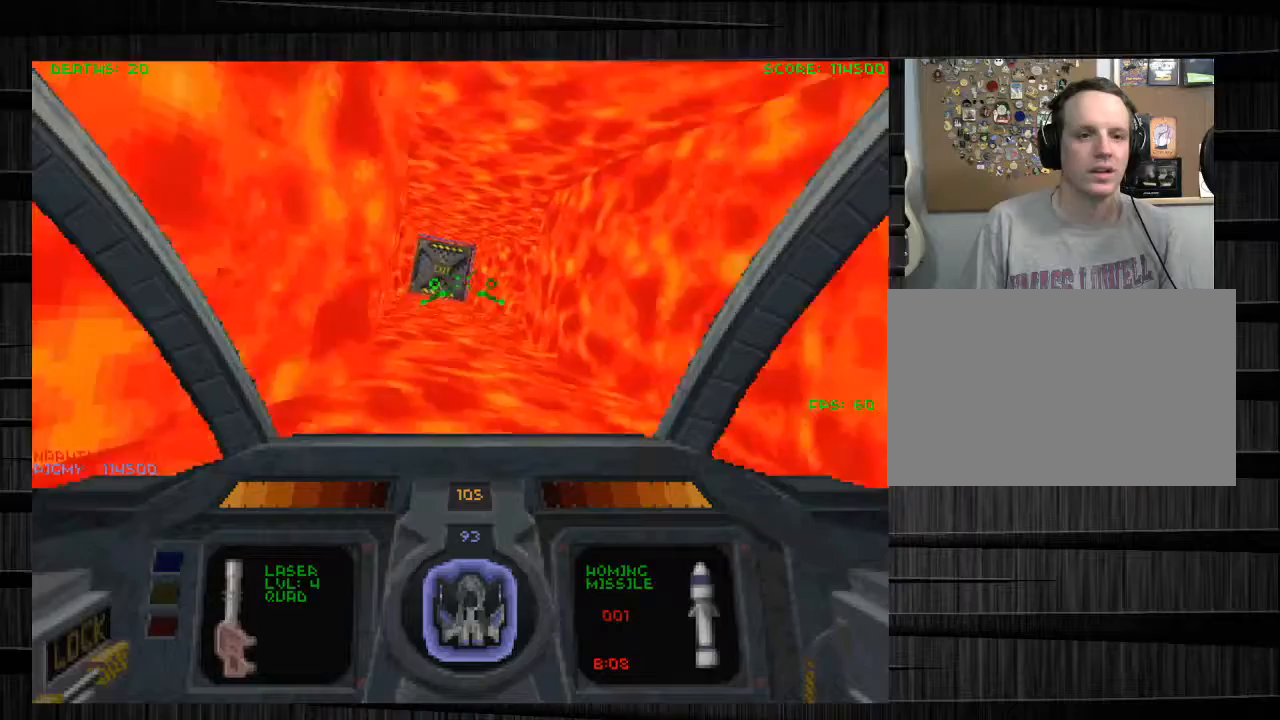
{"keys": ["w"], "mouse": [], "events": [[100, "q", "down"], [200, "q", "up"]]}
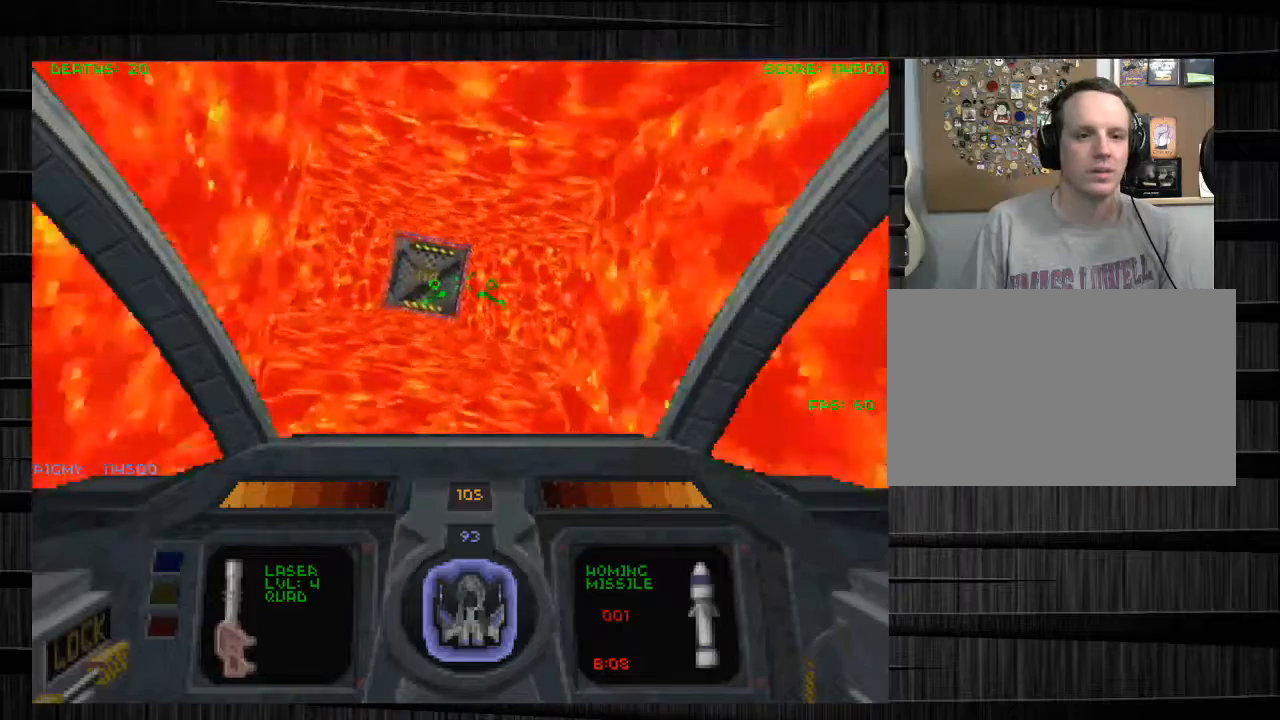
{"keys": [], "mouse": [], "events": [[334, "w", "up"]]}
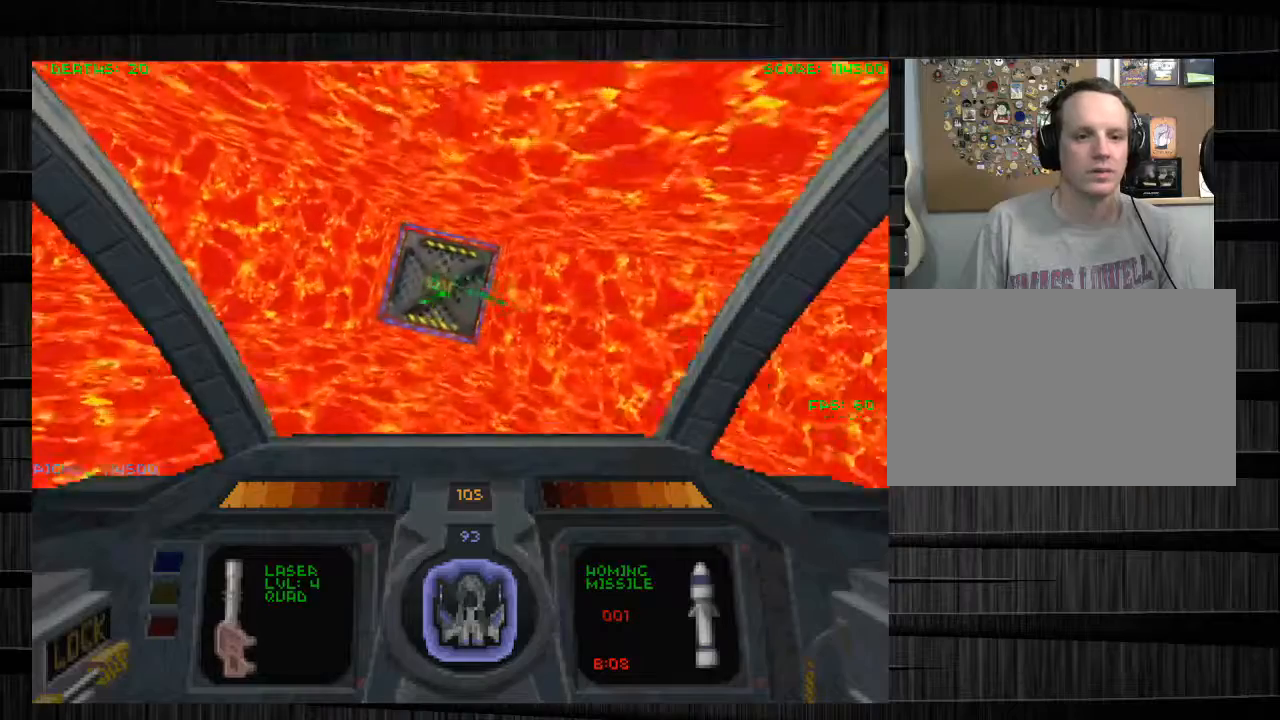
{"keys": ["w"], "mouse": [], "events": [[467, "w", "down"]]}